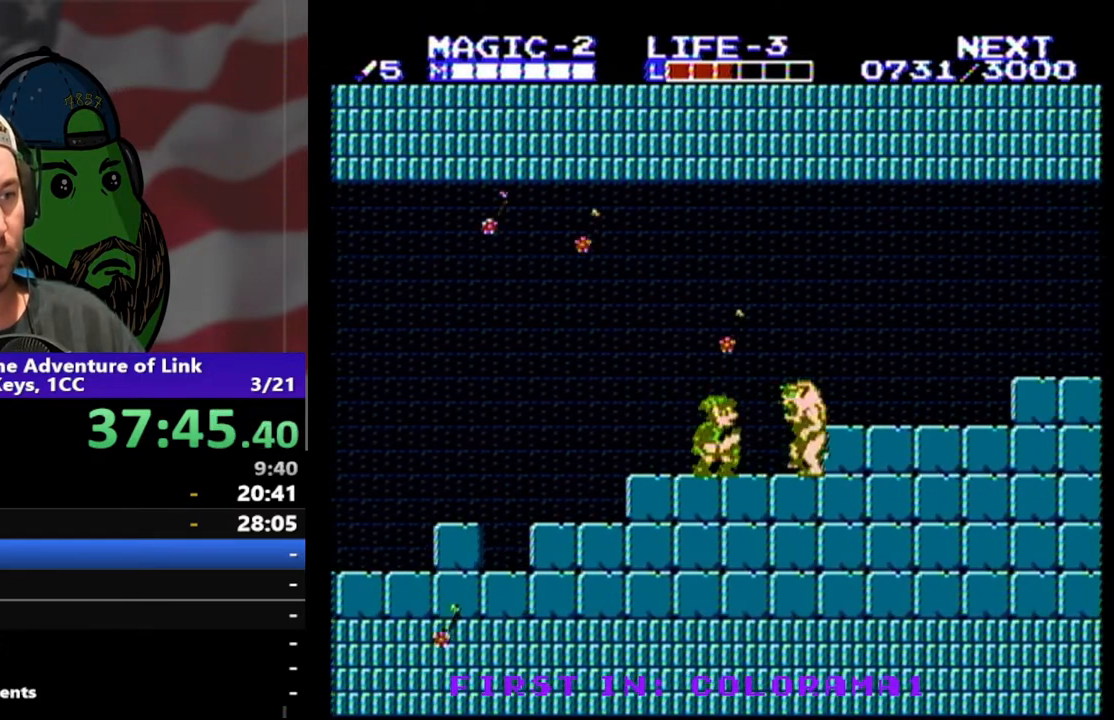
Gameplay with a controller (Nintendo layout); each line is a JSON object with the inputs held at the frame after it. "events" lists button and stick changes between this image and that frame as [ms after this image, input, new state], when the widget could be followed in between. Not read: L3 R3.
{"buttons": [], "events": [[67, "DPAD_DOWN", "up"], [367, "B", "down"], [367, "DPAD_DOWN", "down"], [500, "B", "up"], [500, "DPAD_DOWN", "up"], [500, "DPAD_RIGHT", "up"]]}
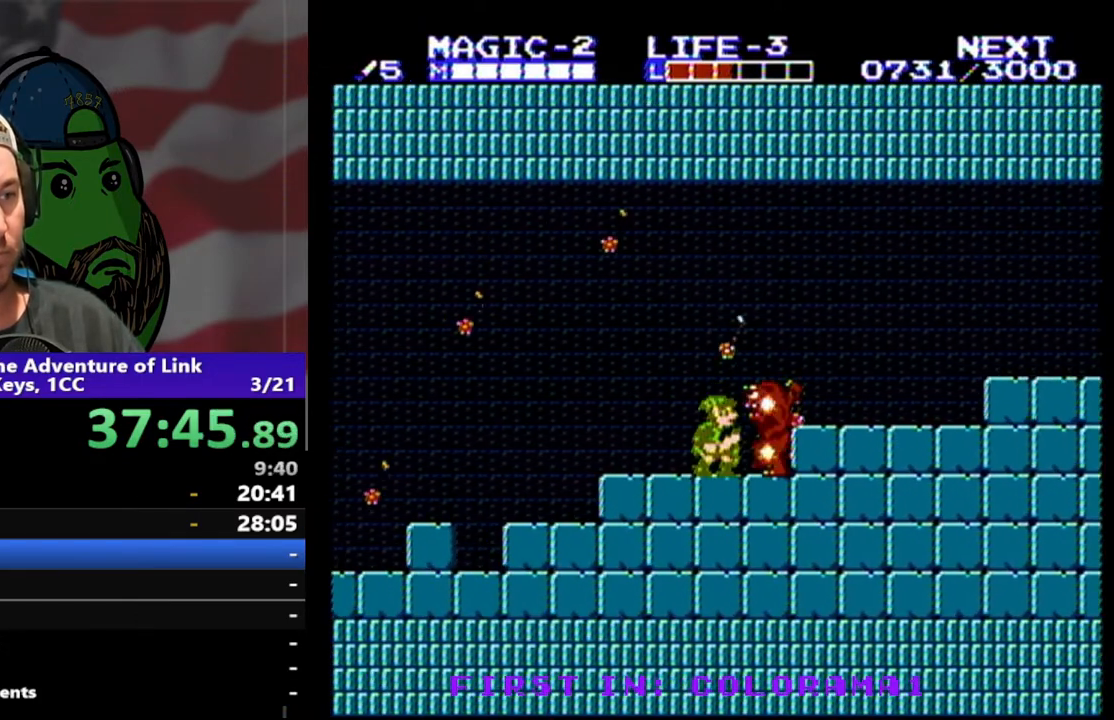
{"buttons": ["DPAD_RIGHT"], "events": [[133, "DPAD_RIGHT", "down"], [367, "A", "down"], [500, "A", "up"]]}
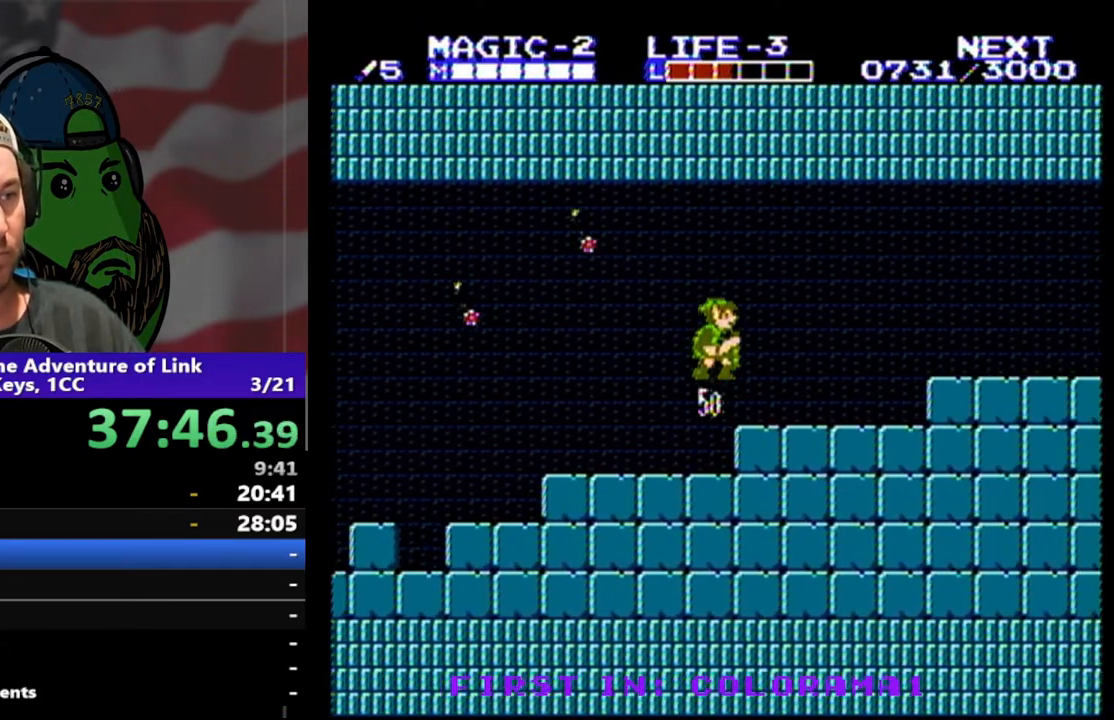
{"buttons": ["A", "DPAD_RIGHT"], "events": [[500, "A", "down"]]}
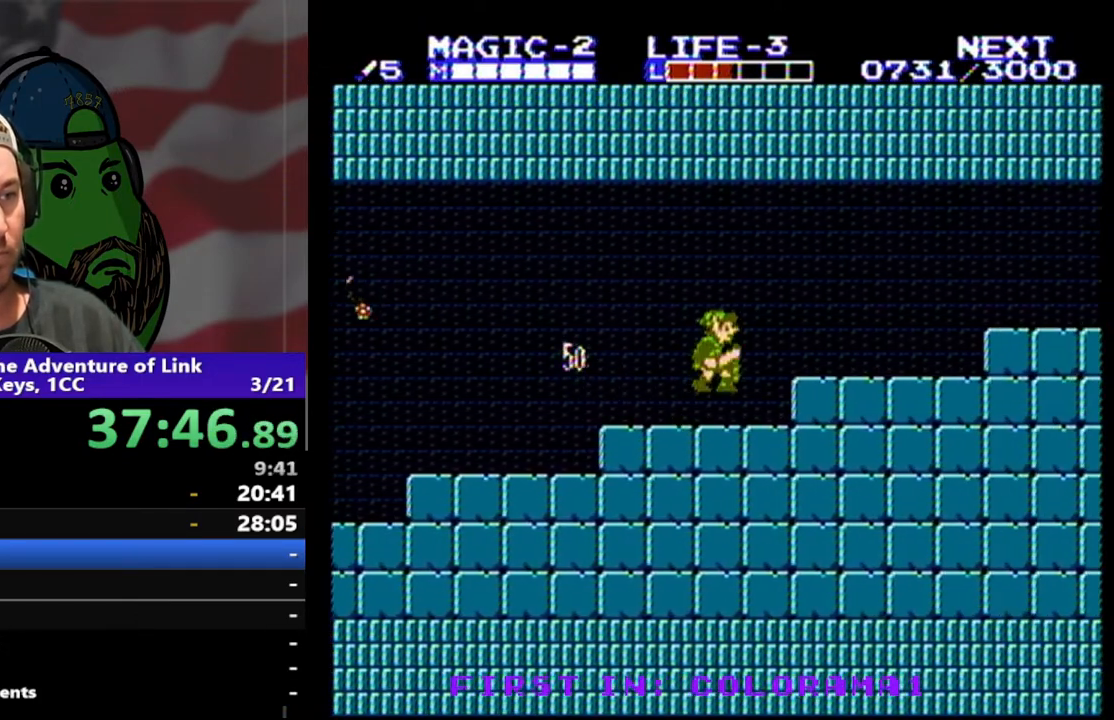
{"buttons": ["DPAD_RIGHT"], "events": [[133, "A", "up"]]}
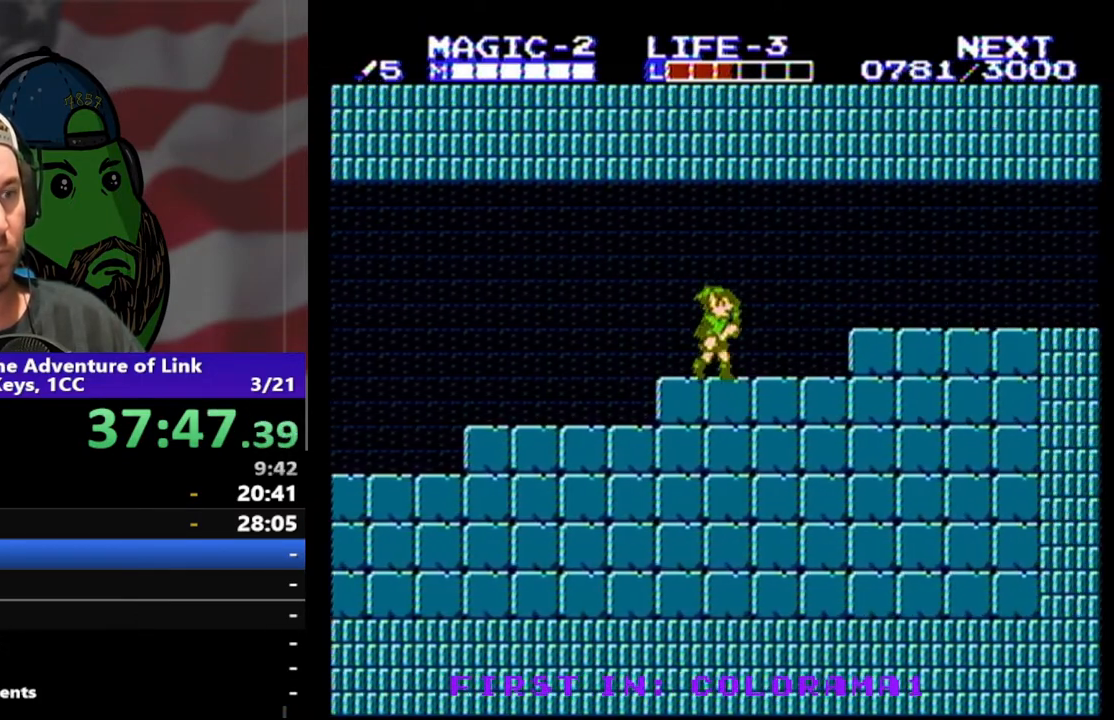
{"buttons": ["DPAD_RIGHT"], "events": [[267, "A", "down"], [433, "A", "up"]]}
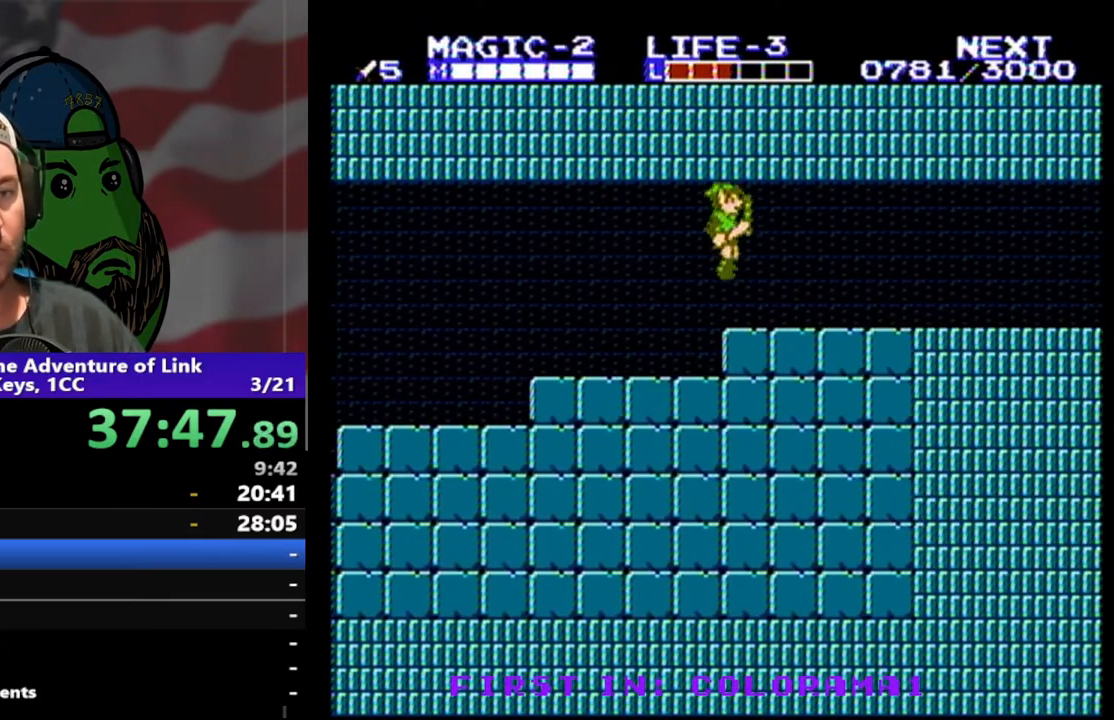
{"buttons": ["DPAD_RIGHT"], "events": []}
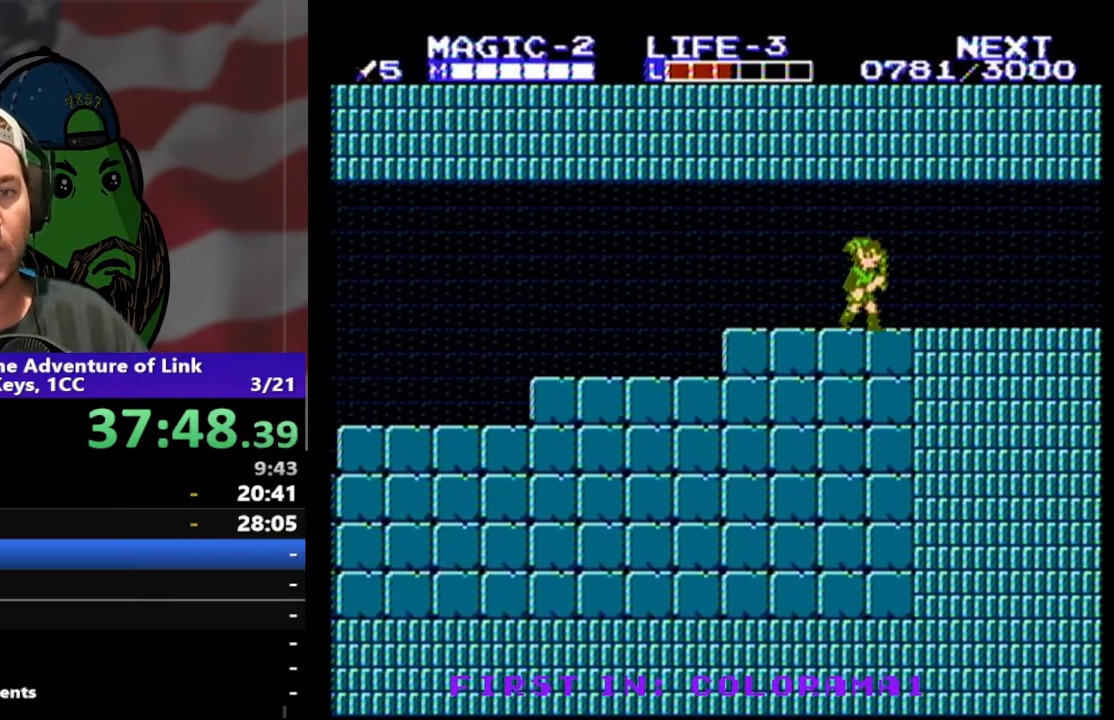
{"buttons": ["DPAD_RIGHT"], "events": []}
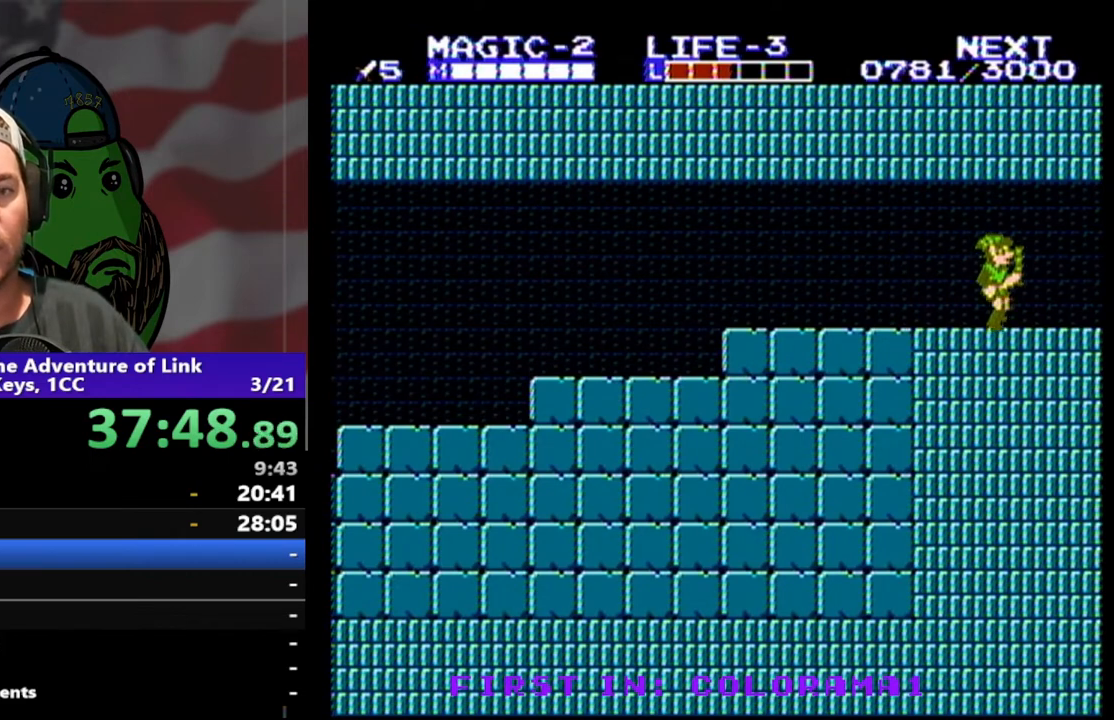
{"buttons": ["DPAD_RIGHT"], "events": []}
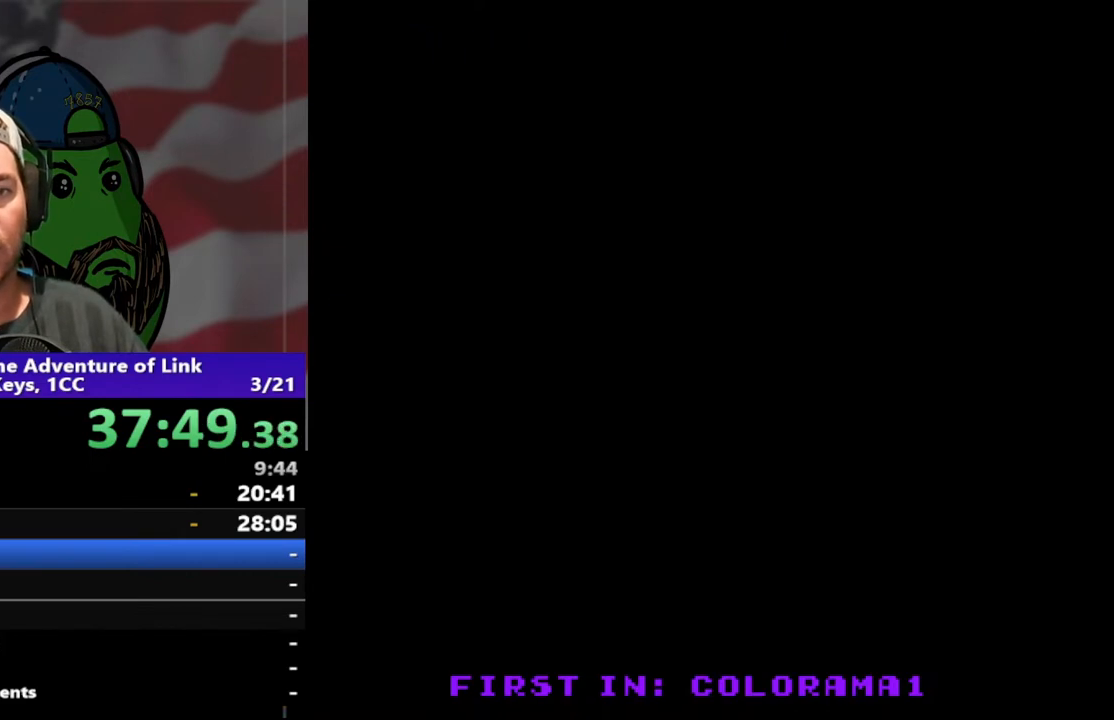
{"buttons": ["DPAD_RIGHT"], "events": [[200, "DPAD_RIGHT", "up"], [433, "DPAD_RIGHT", "down"]]}
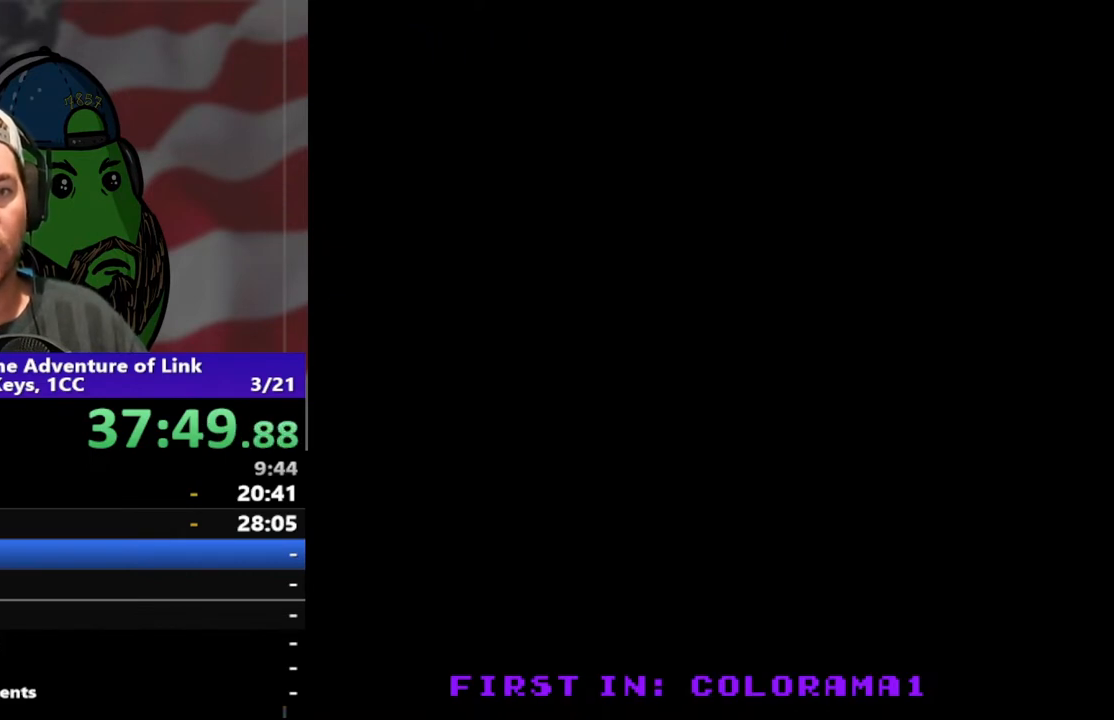
{"buttons": ["DPAD_RIGHT"], "events": []}
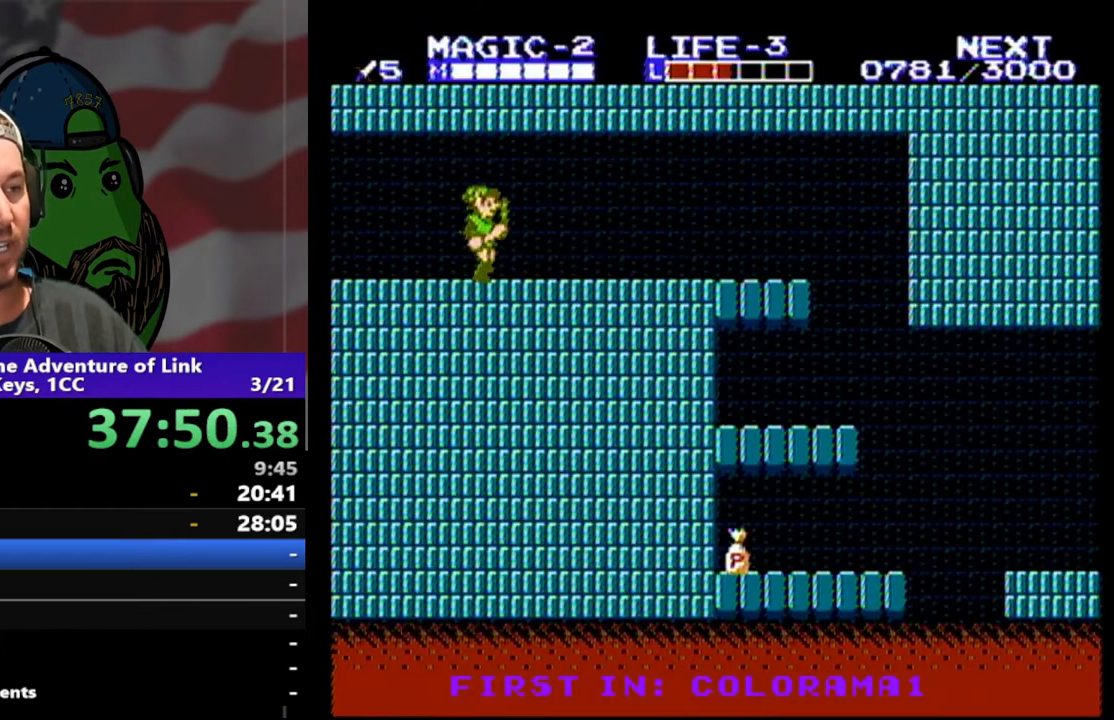
{"buttons": ["DPAD_RIGHT"], "events": []}
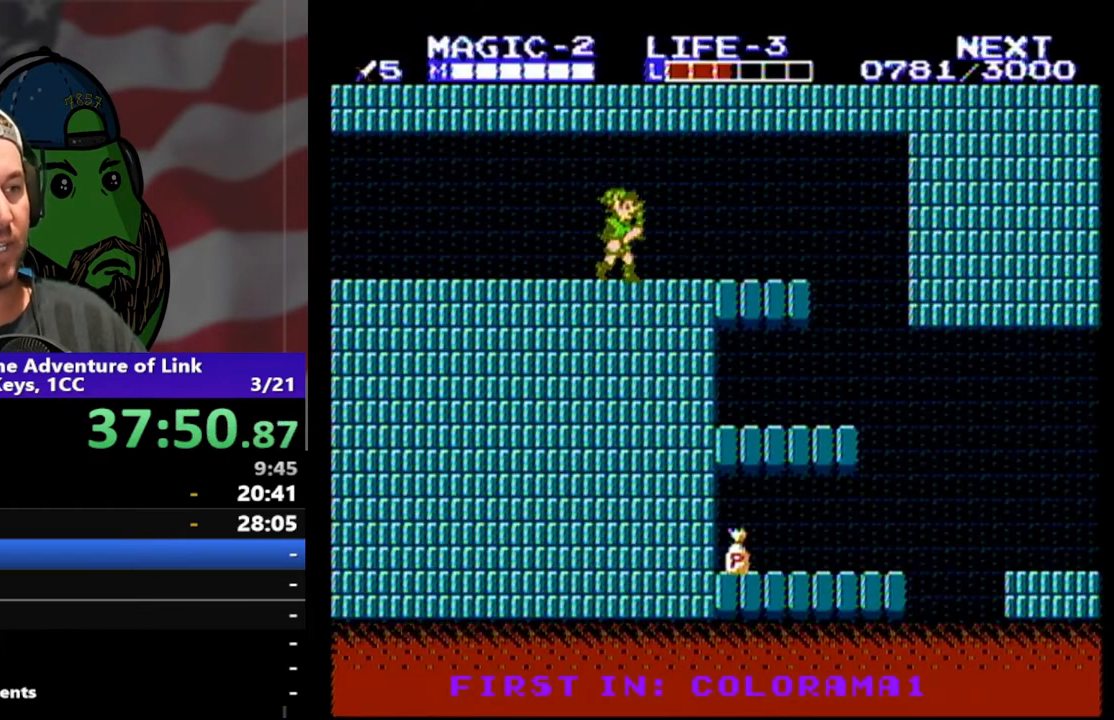
{"buttons": ["DPAD_RIGHT"], "events": []}
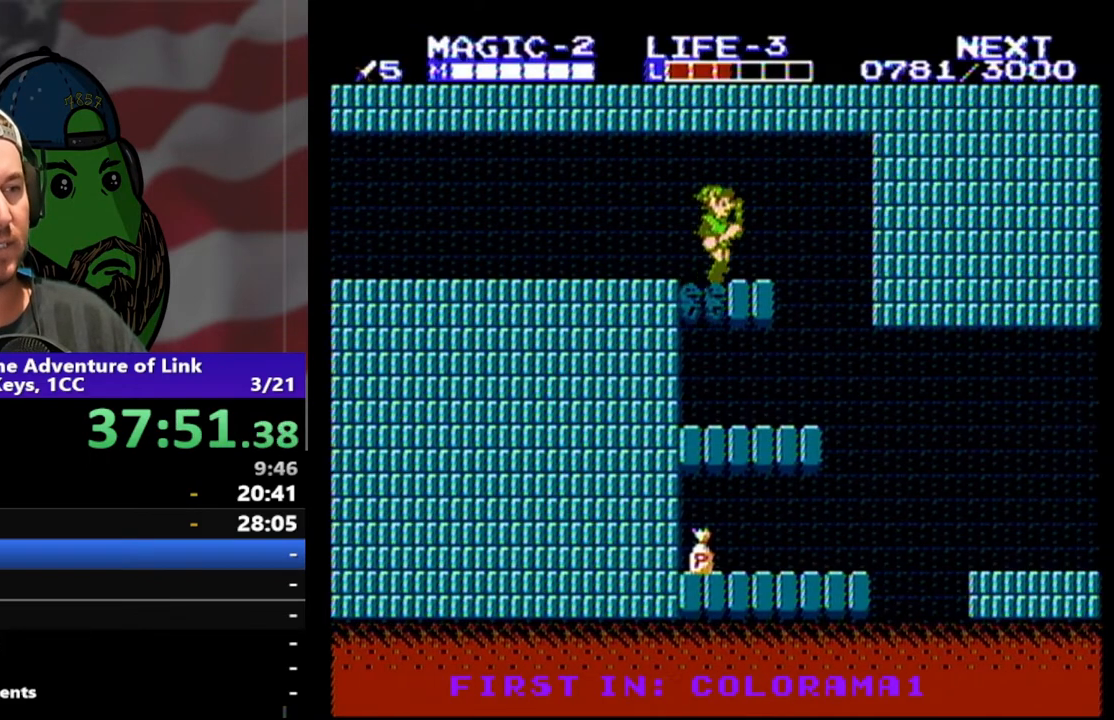
{"buttons": ["DPAD_RIGHT"], "events": [[100, "DPAD_RIGHT", "up"], [167, "DPAD_LEFT", "down"], [300, "DPAD_LEFT", "up"], [433, "DPAD_RIGHT", "down"]]}
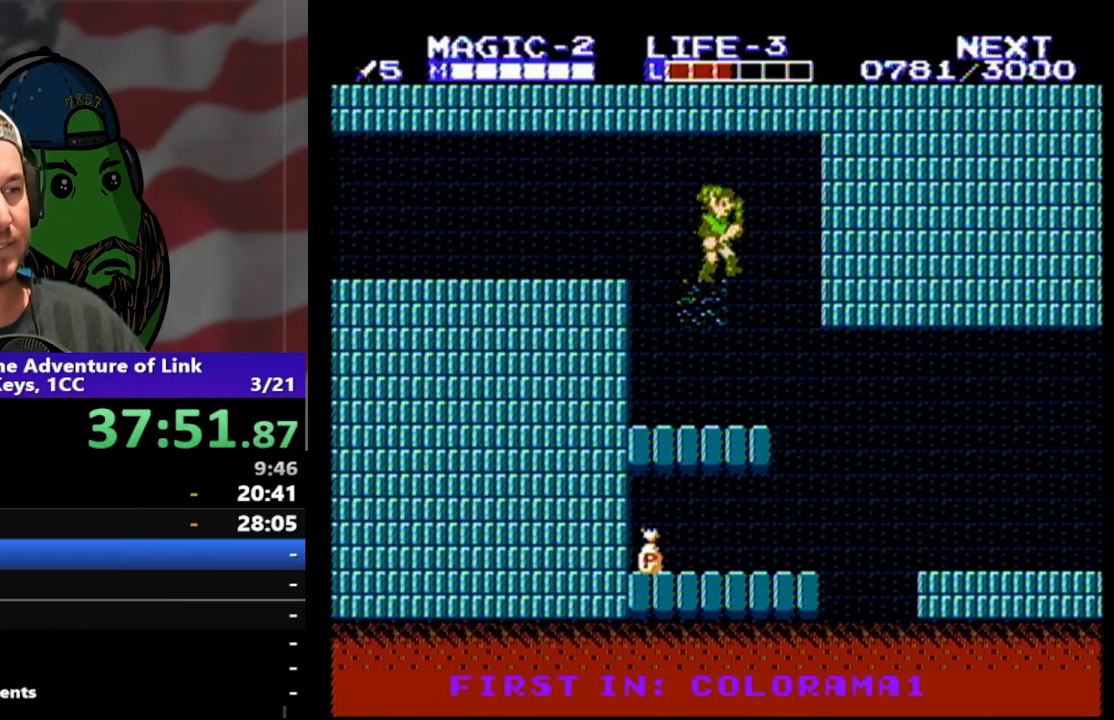
{"buttons": [], "events": [[67, "DPAD_RIGHT", "up"], [400, "DPAD_LEFT", "down"], [500, "DPAD_LEFT", "up"]]}
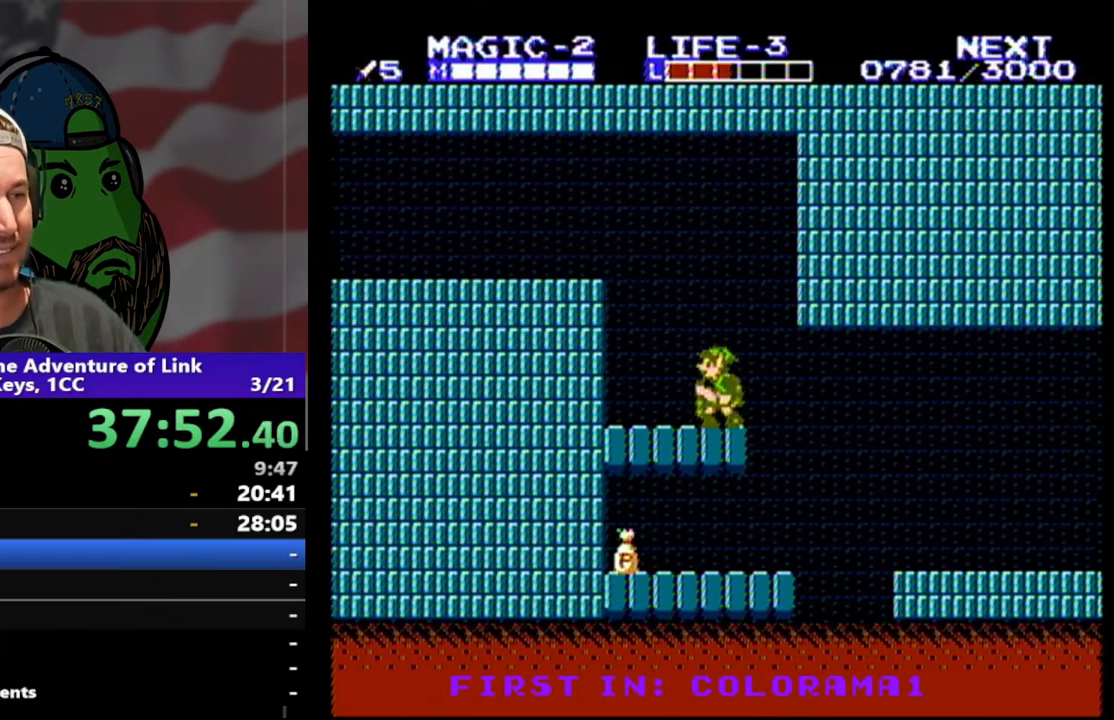
{"buttons": [], "events": []}
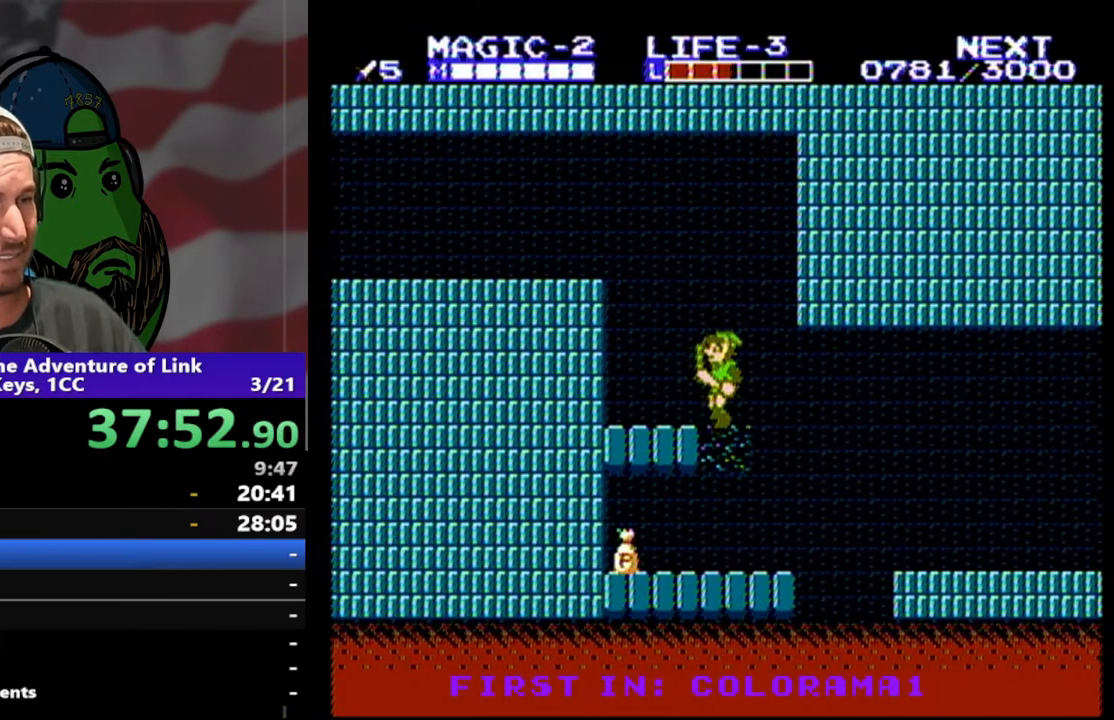
{"buttons": ["A", "DPAD_RIGHT"], "events": [[67, "DPAD_RIGHT", "down"], [467, "A", "down"]]}
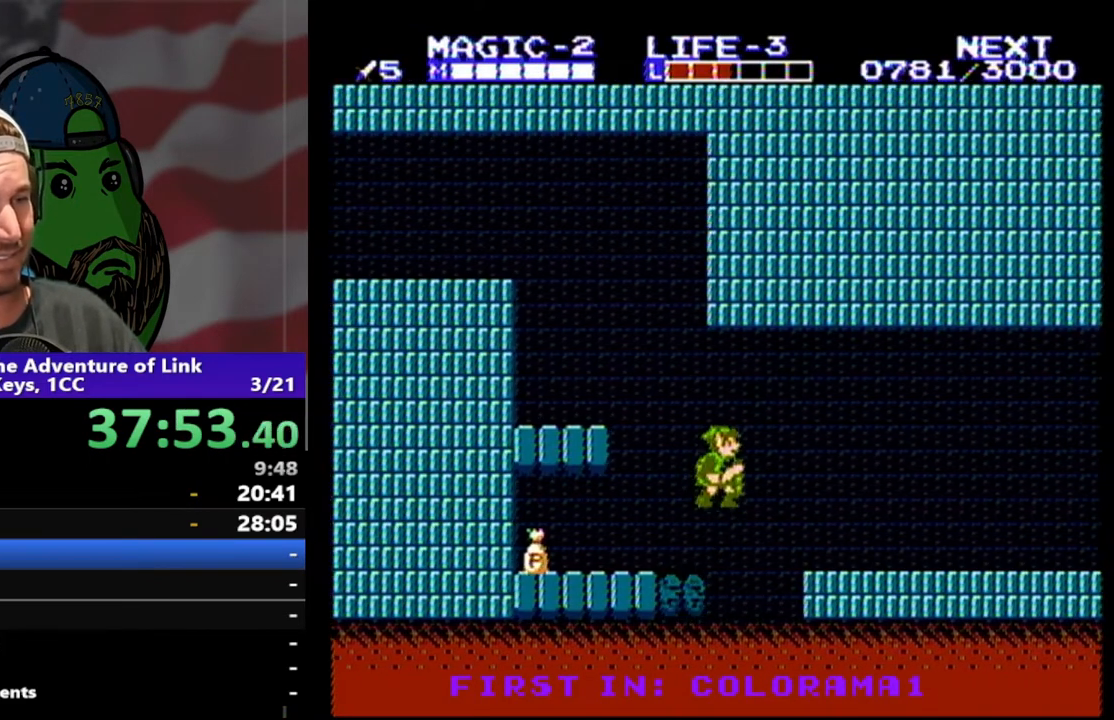
{"buttons": ["DPAD_RIGHT"], "events": [[200, "A", "up"]]}
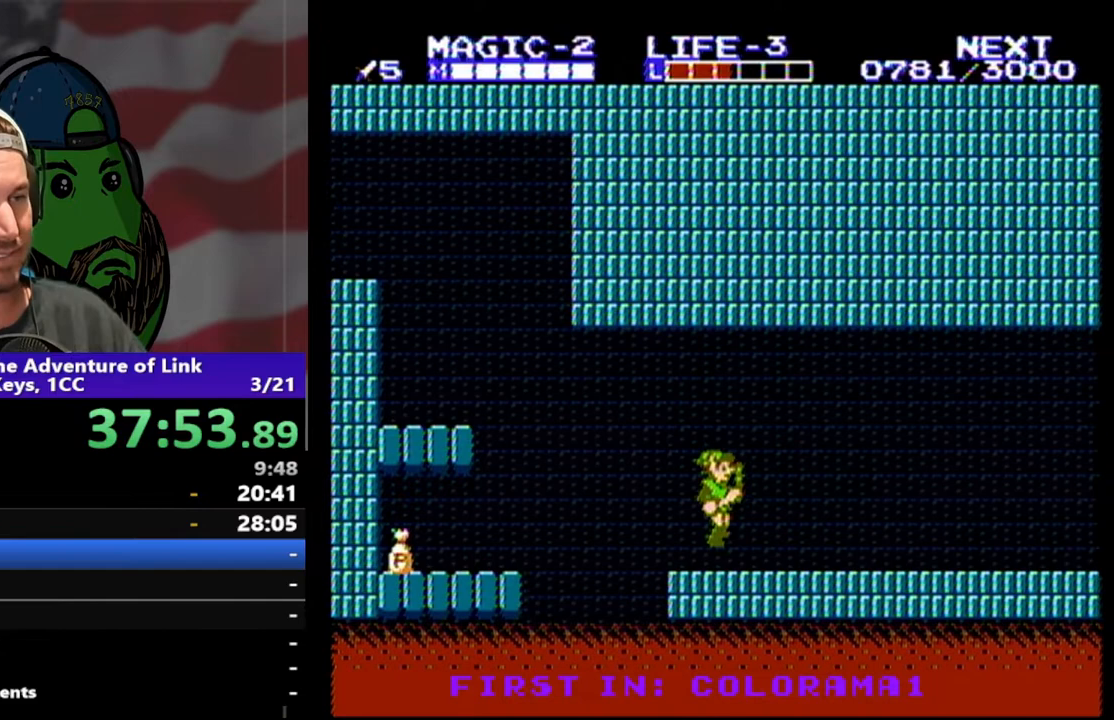
{"buttons": ["DPAD_RIGHT"], "events": []}
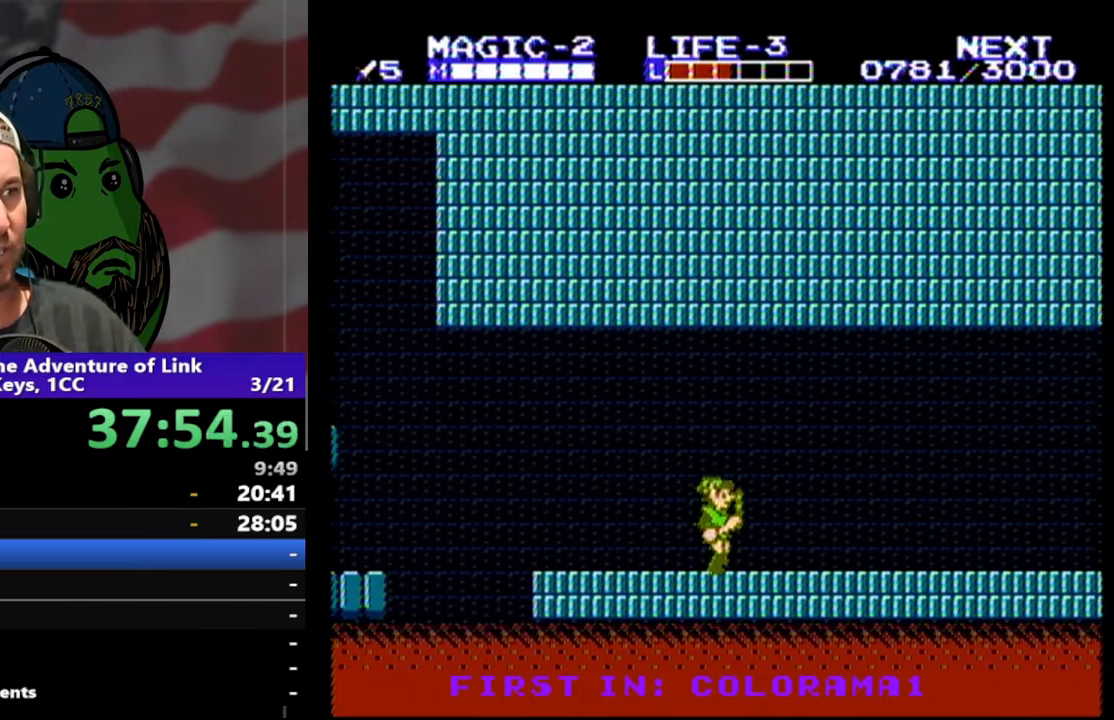
{"buttons": ["DPAD_RIGHT"], "events": []}
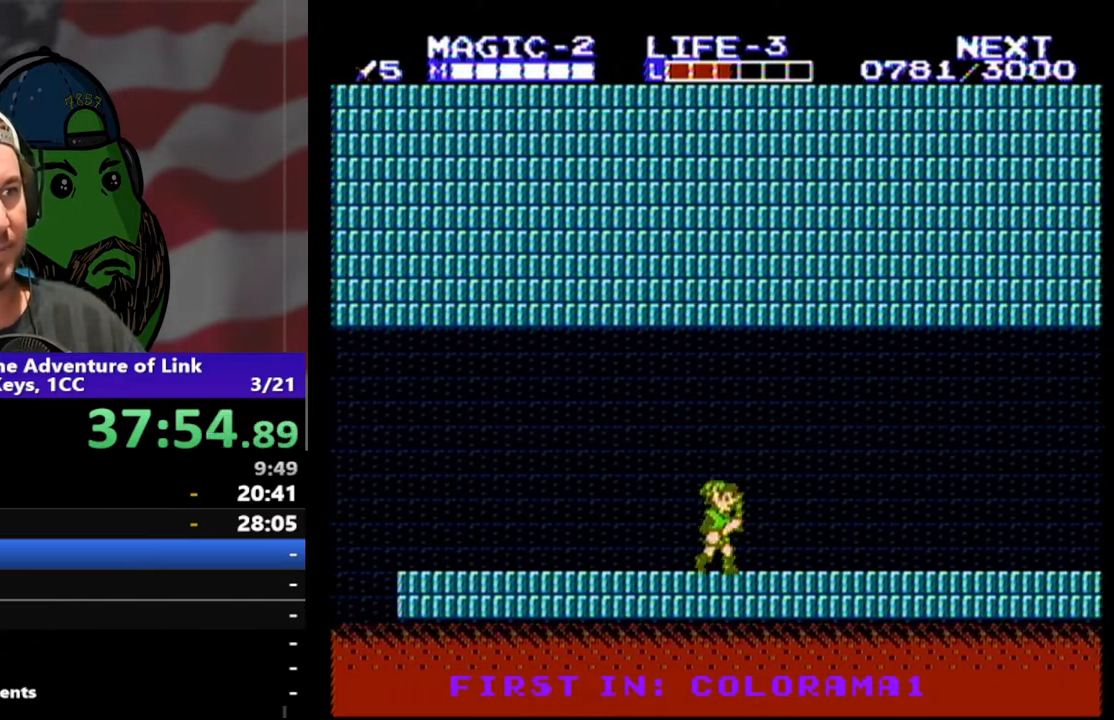
{"buttons": ["DPAD_RIGHT"], "events": []}
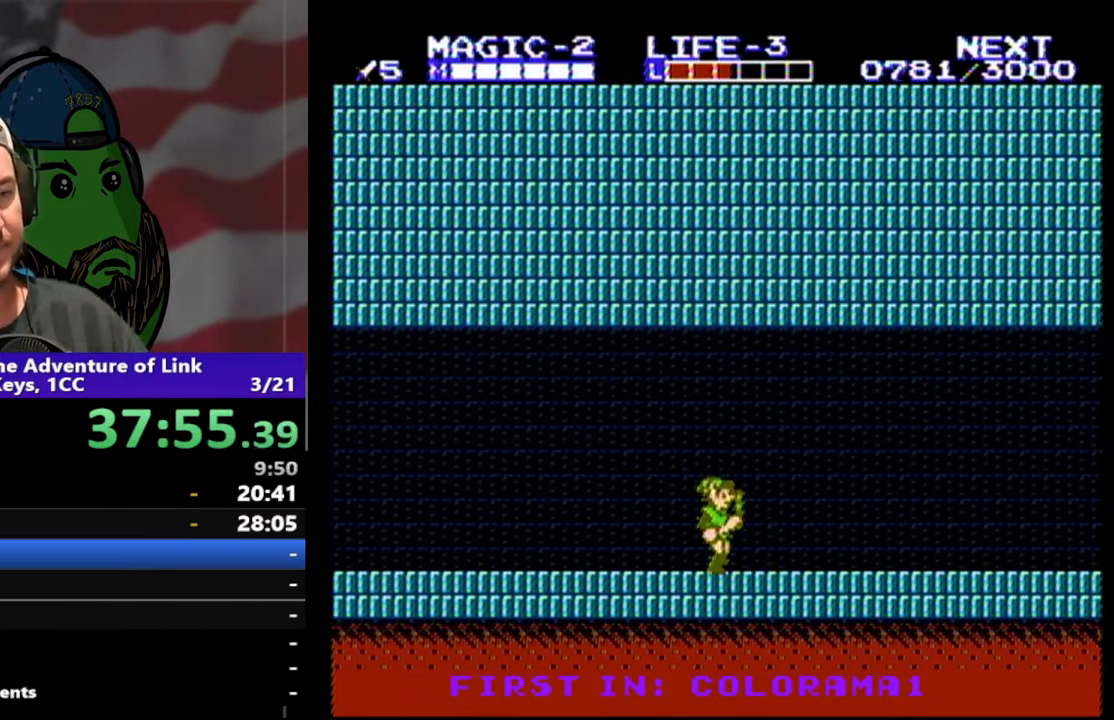
{"buttons": ["DPAD_RIGHT"], "events": []}
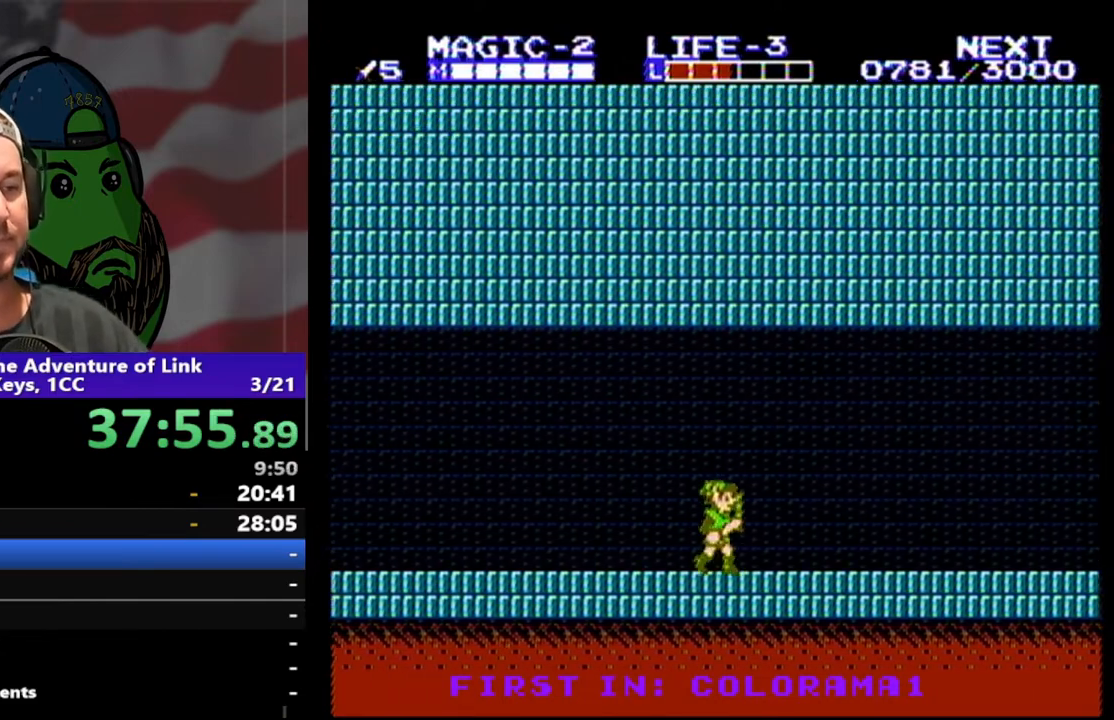
{"buttons": ["DPAD_RIGHT"], "events": []}
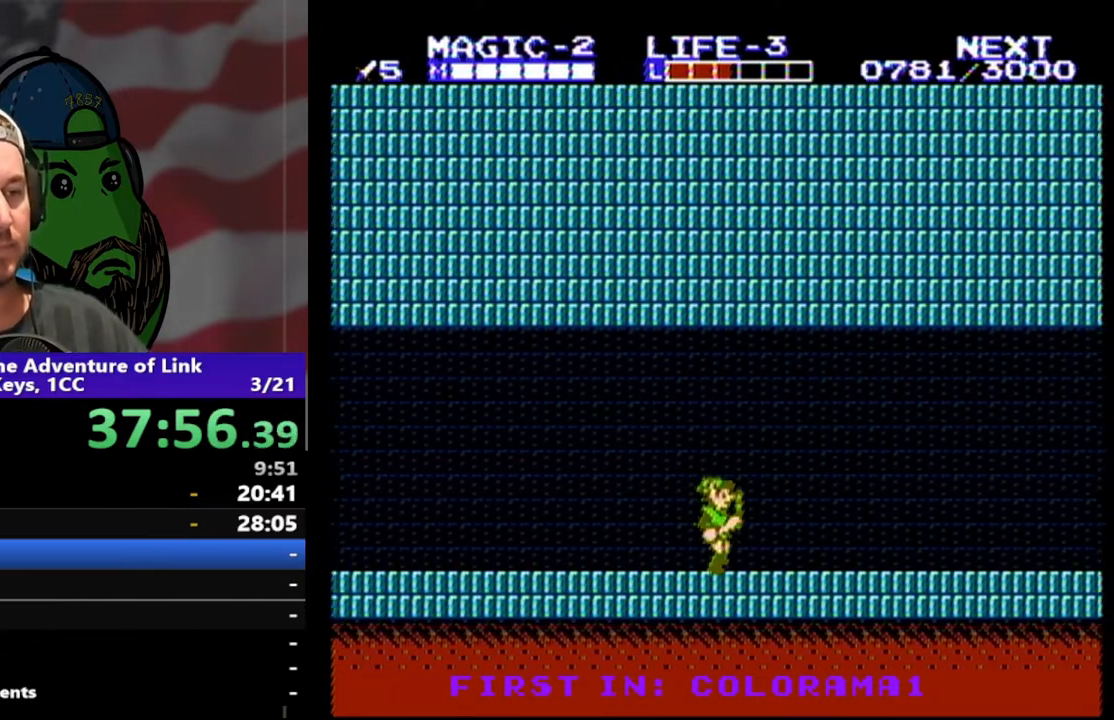
{"buttons": ["DPAD_RIGHT"], "events": []}
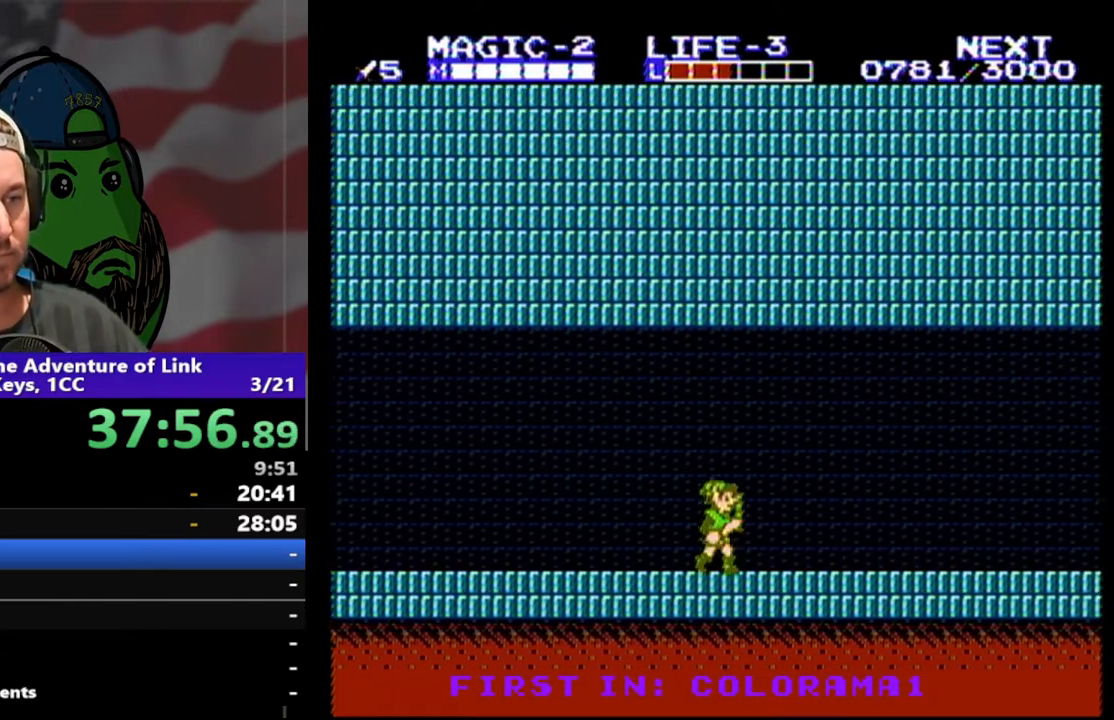
{"buttons": ["DPAD_RIGHT"], "events": []}
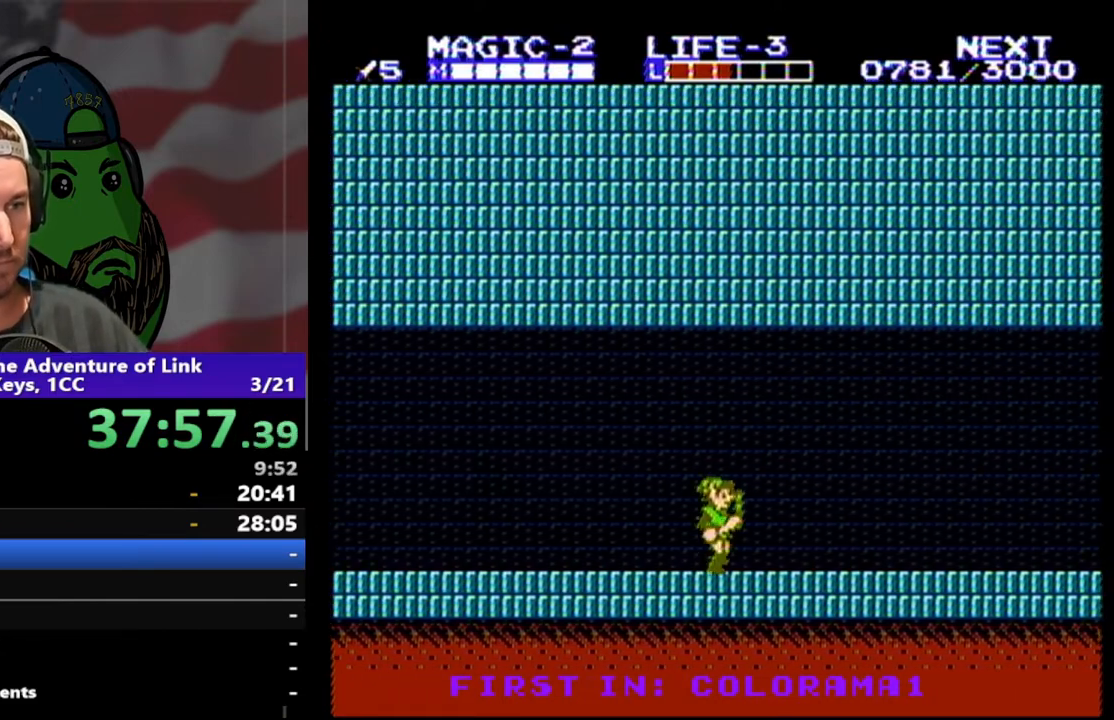
{"buttons": ["DPAD_RIGHT"], "events": []}
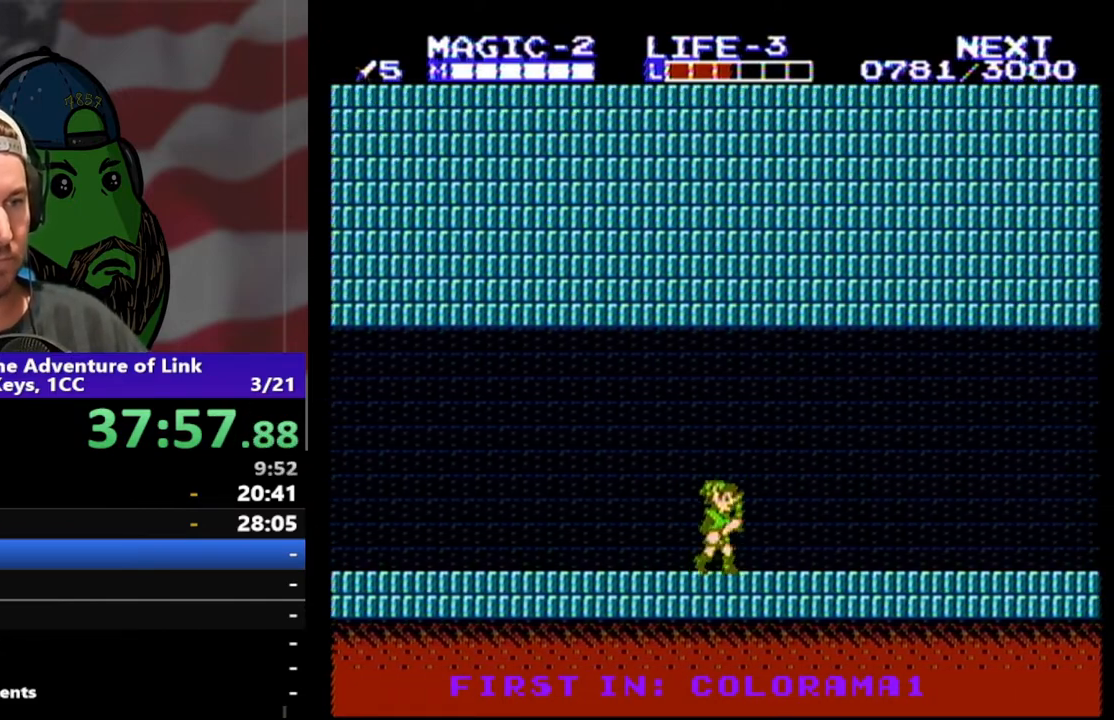
{"buttons": ["A", "DPAD_RIGHT"], "events": [[500, "A", "down"]]}
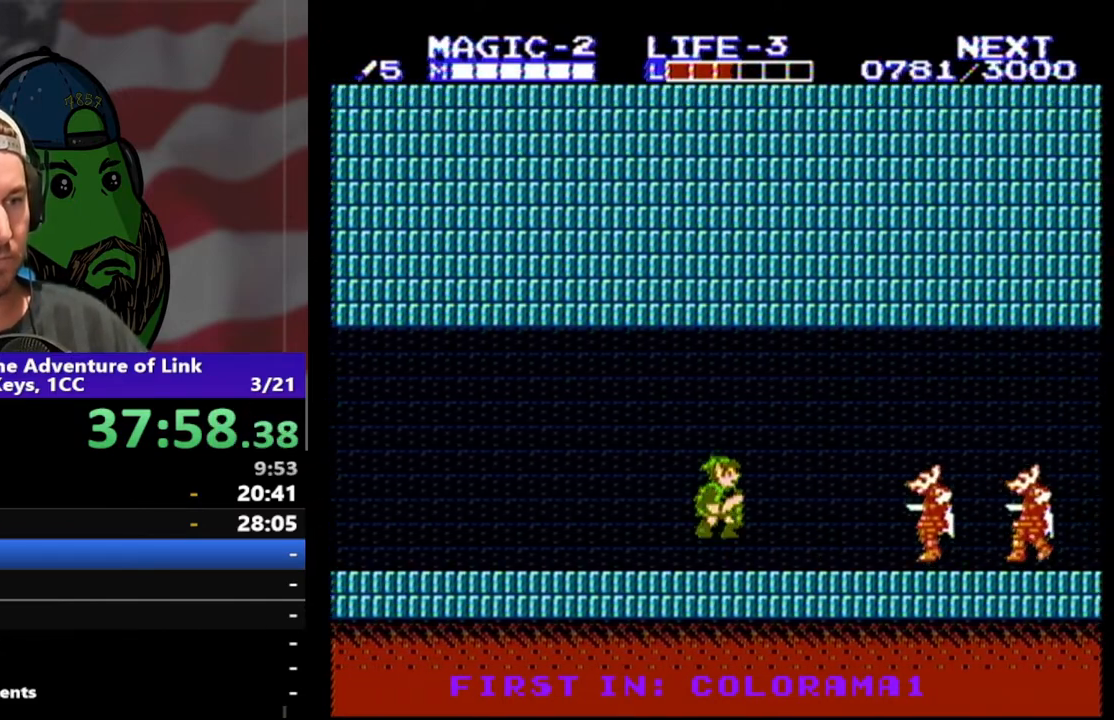
{"buttons": ["DPAD_DOWN", "DPAD_RIGHT"], "events": [[267, "A", "up"], [267, "DPAD_DOWN", "down"]]}
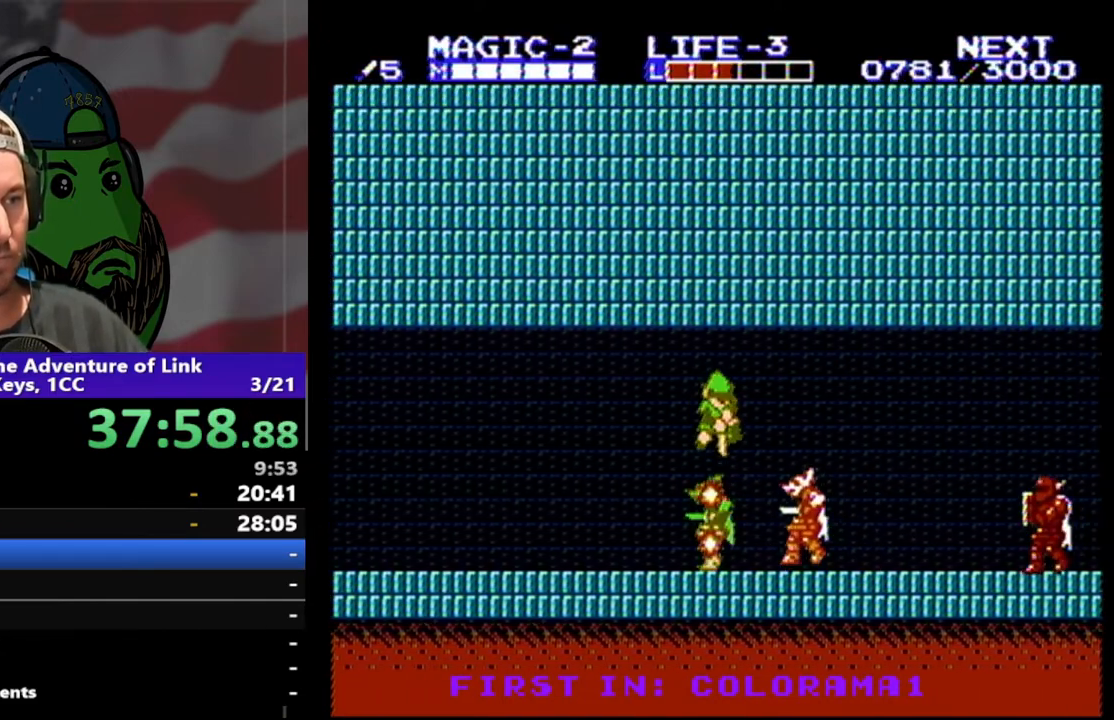
{"buttons": ["DPAD_LEFT"], "events": [[267, "DPAD_RIGHT", "up"], [300, "DPAD_DOWN", "up"], [300, "DPAD_LEFT", "down"]]}
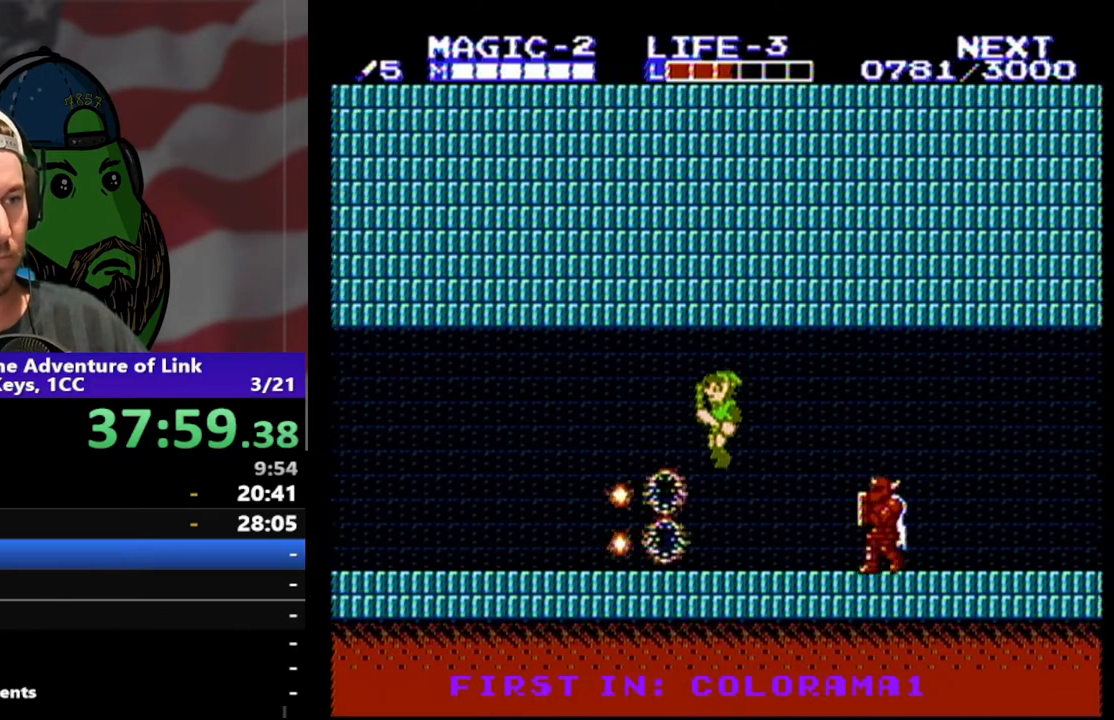
{"buttons": ["DPAD_RIGHT"], "events": [[33, "DPAD_LEFT", "up"], [100, "DPAD_LEFT", "down"], [267, "DPAD_LEFT", "up"], [333, "DPAD_RIGHT", "down"], [367, "A", "down"], [500, "A", "up"]]}
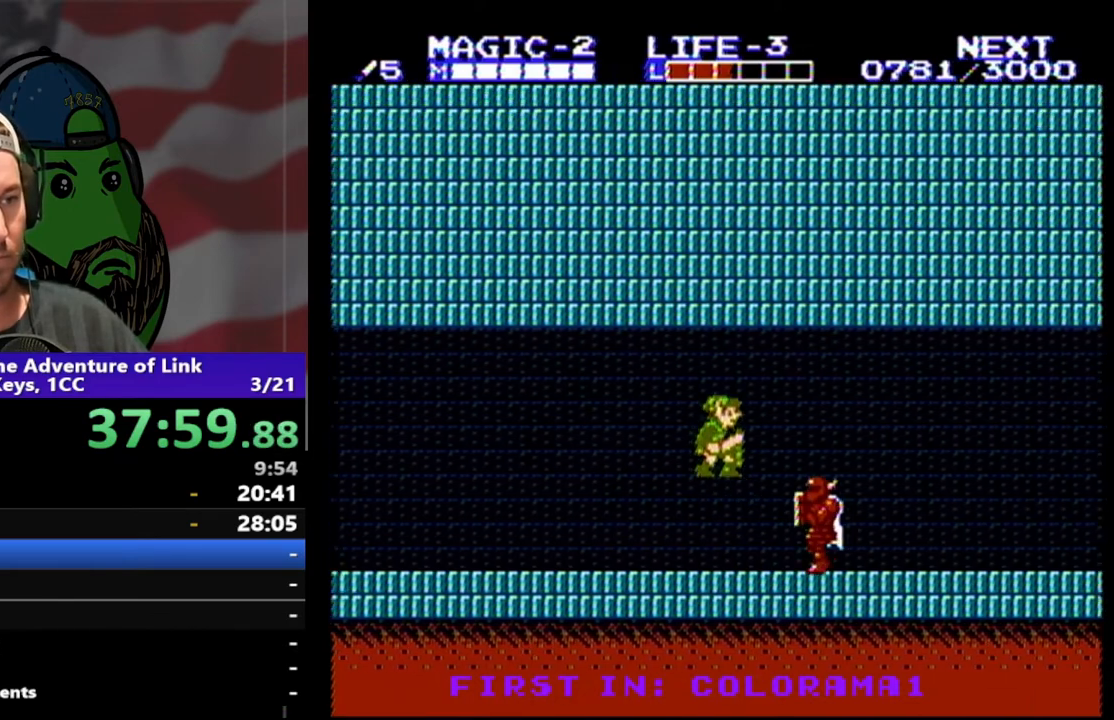
{"buttons": ["DPAD_RIGHT"], "events": [[200, "B", "down"], [267, "DPAD_RIGHT", "up"], [367, "B", "up"], [500, "DPAD_RIGHT", "down"]]}